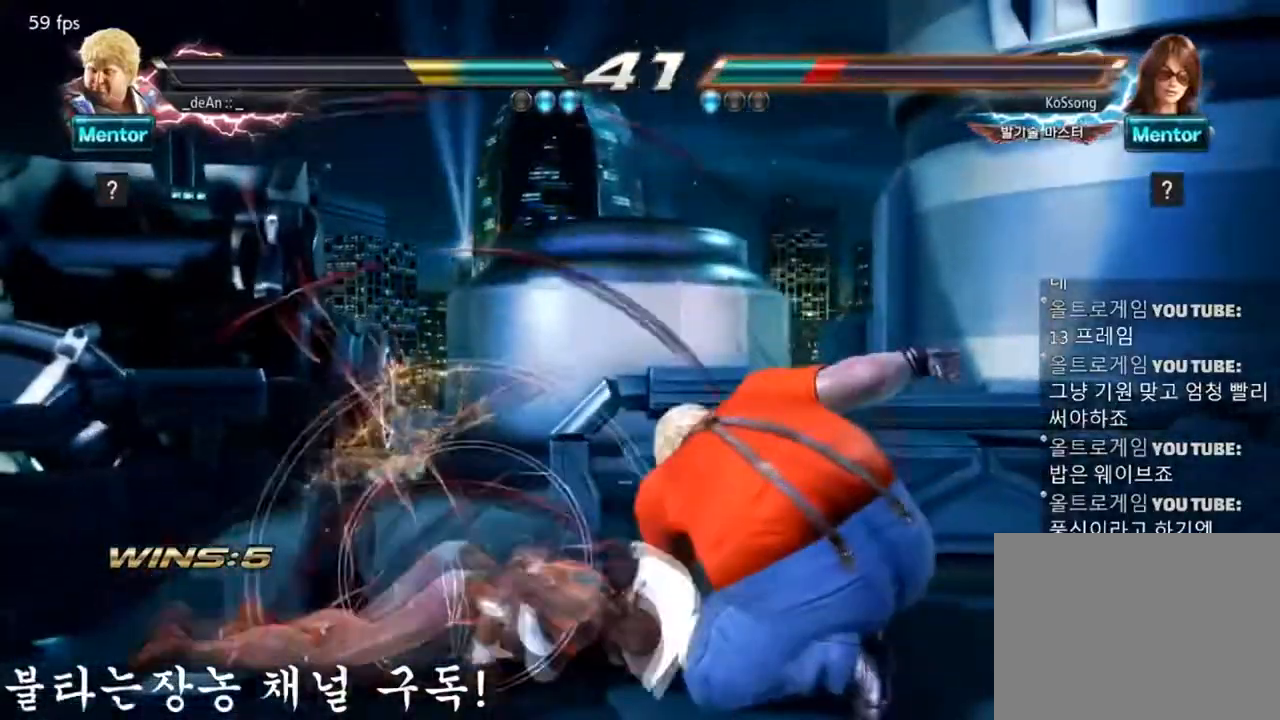
Gameplay with a controller (arcade stick); each line is a JSON object with the inputs held at the frame after it. "events" lists button and stick changes between this image and that frame as [ms after this image, input, new state], when the widget could be followed in between. Not read: L3 R3 other_buttons.
{"buttons": [], "left_stick": "right", "events": [[134, "left_stick", "right"], [317, "CROSS", "down"], [451, "CROSS", "up"]]}
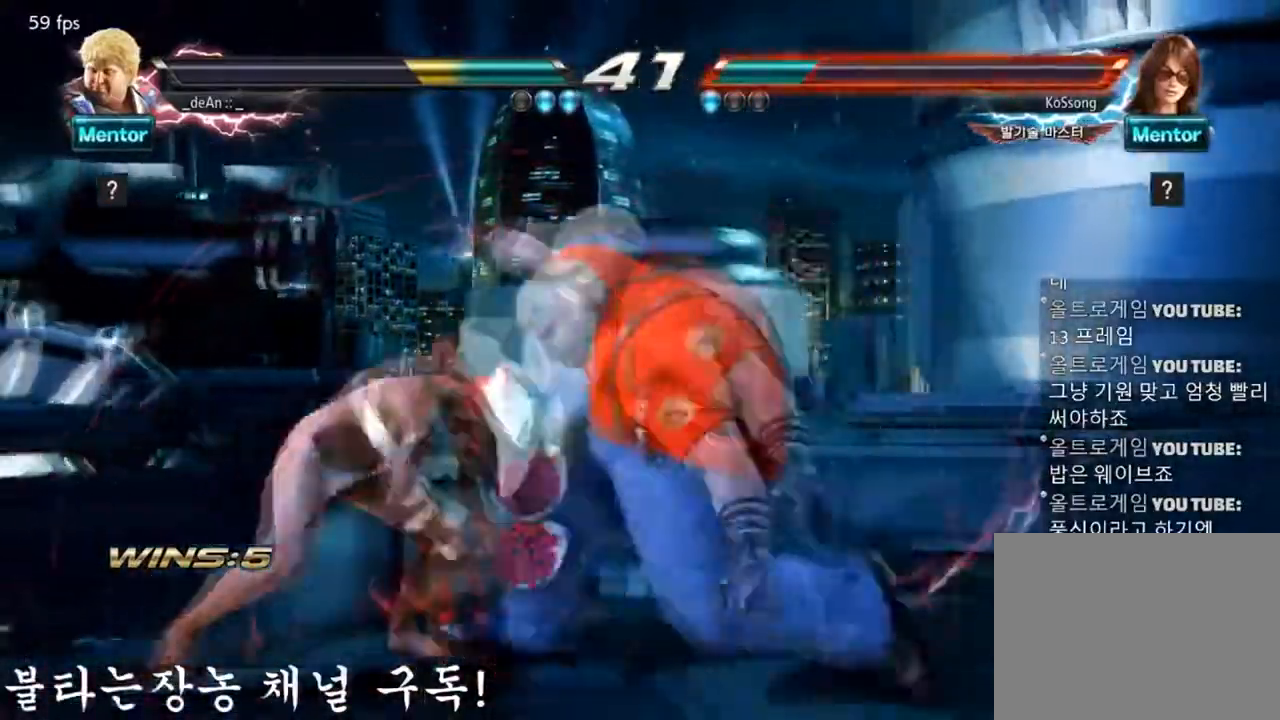
{"buttons": [], "left_stick": "right", "events": [[83, "left_stick", "center"], [467, "left_stick", "right"]]}
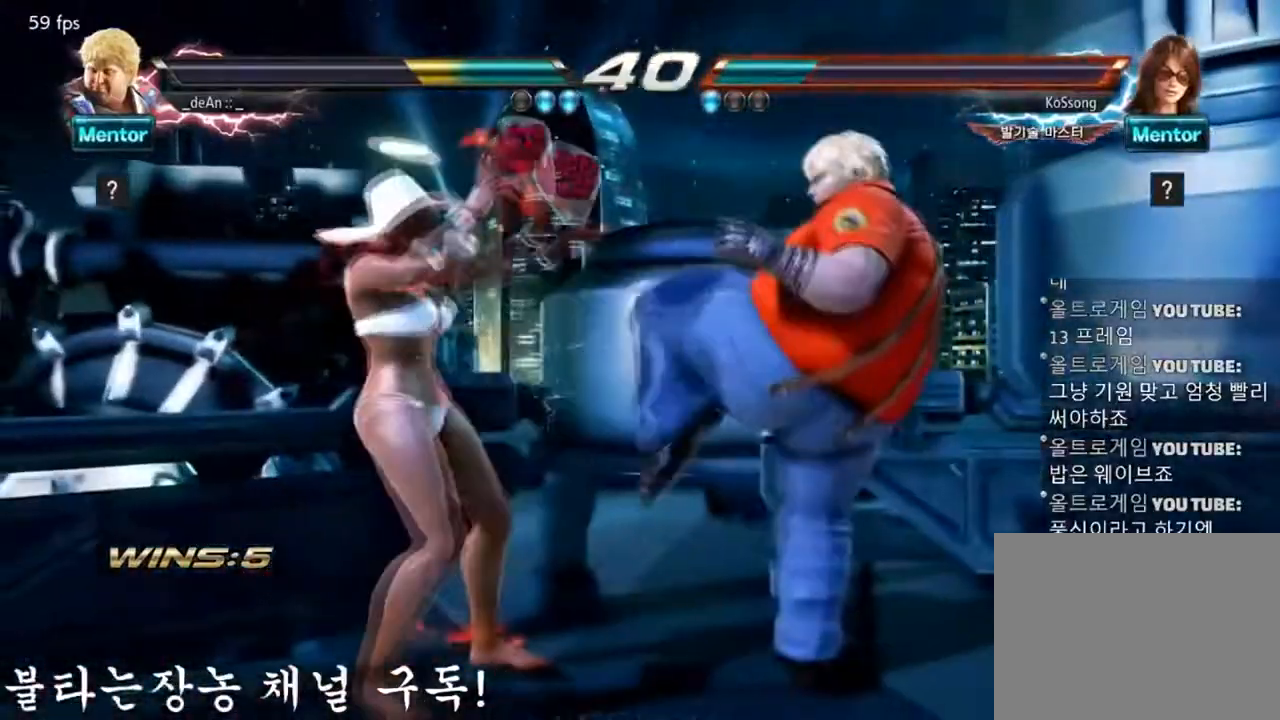
{"buttons": [], "left_stick": "right", "events": []}
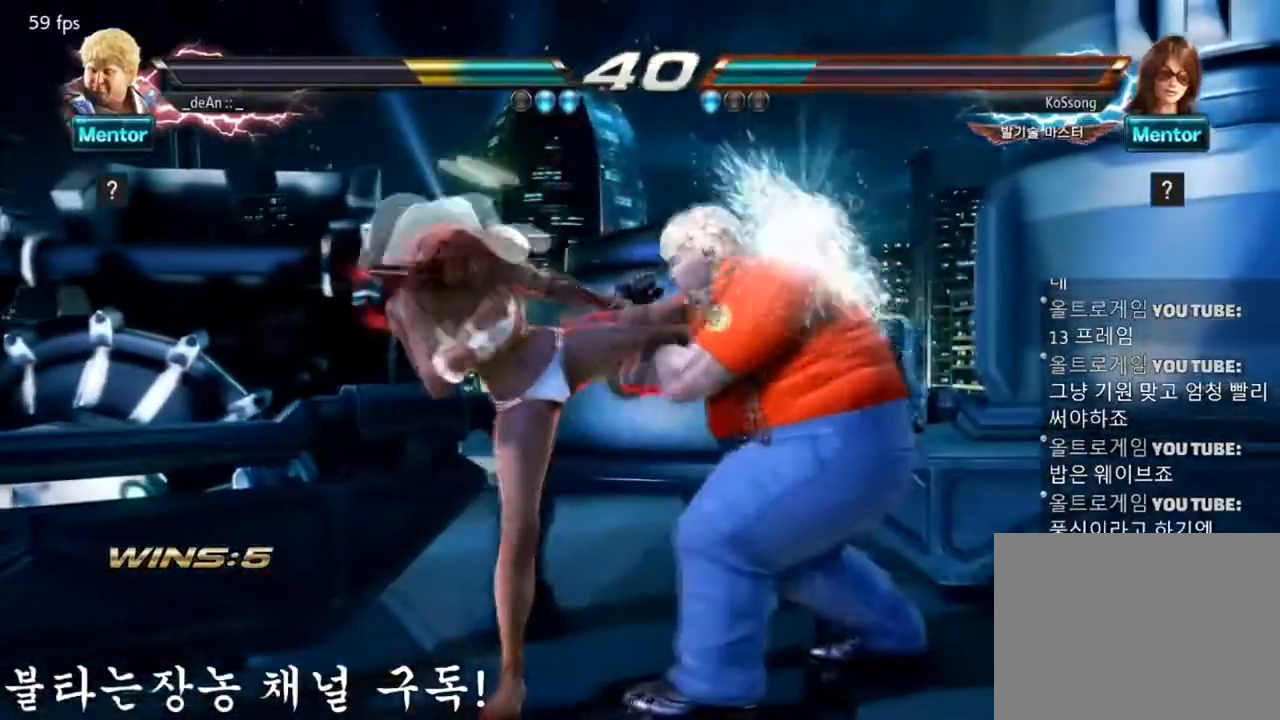
{"buttons": [], "left_stick": "right", "events": []}
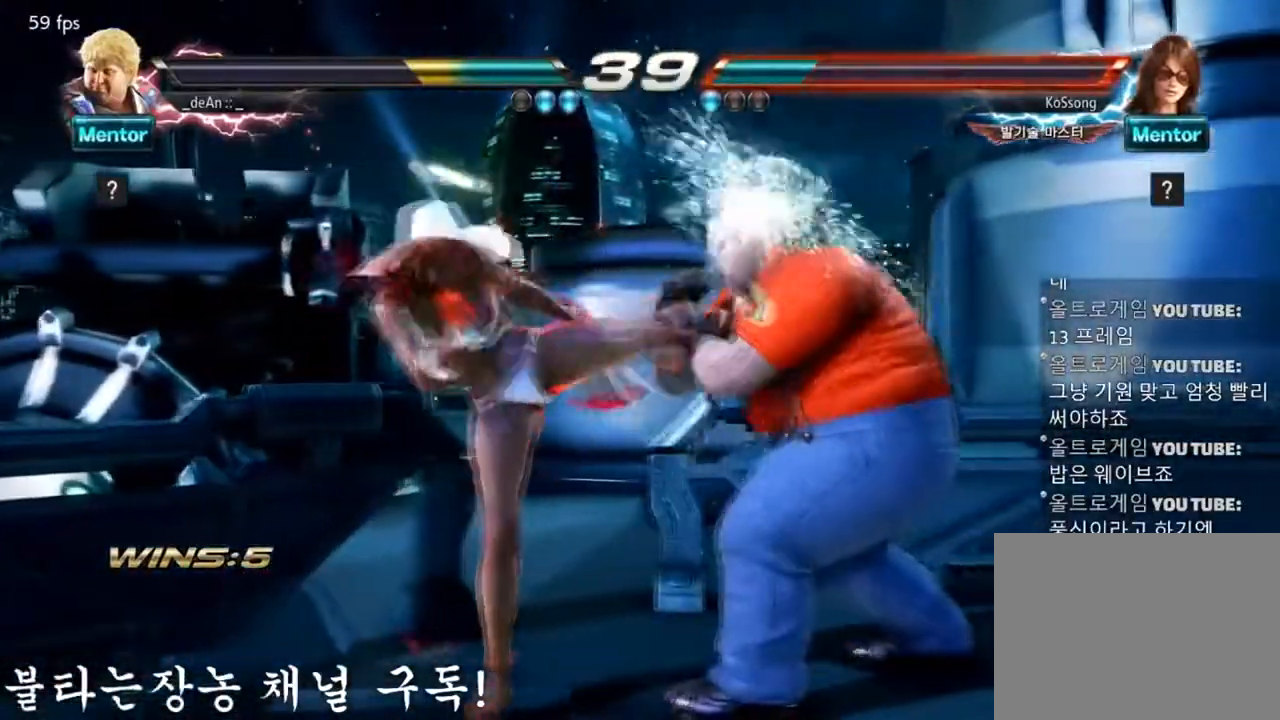
{"buttons": [], "left_stick": "center", "events": [[367, "SQUARE", "down"], [384, "left_stick", "center"], [484, "SQUARE", "up"]]}